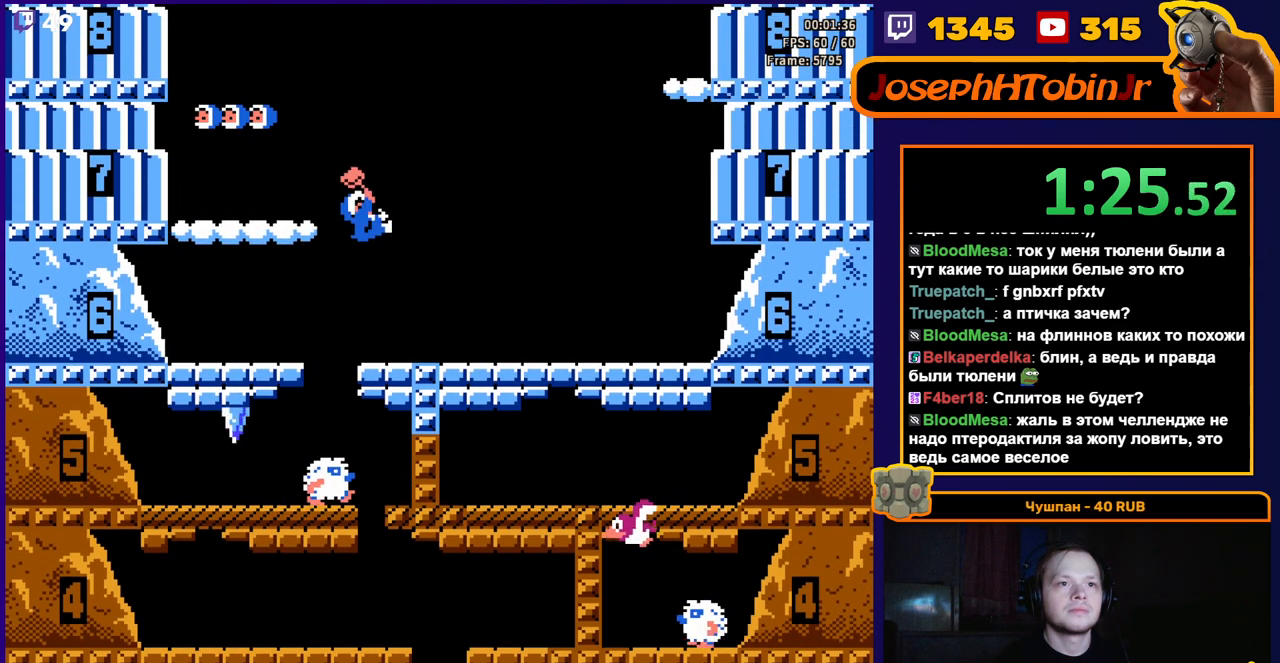
Gameplay with a controller (Nintendo layout); each line is a JSON object with the inputs held at the frame after it. "events" lists button and stick changes between this image and that frame as [ms after this image, input, new state], when the widget could be followed in between. Not read: L3 R3.
{"buttons": [], "events": [[117, "A", "up"], [500, "DPAD_LEFT", "up"]]}
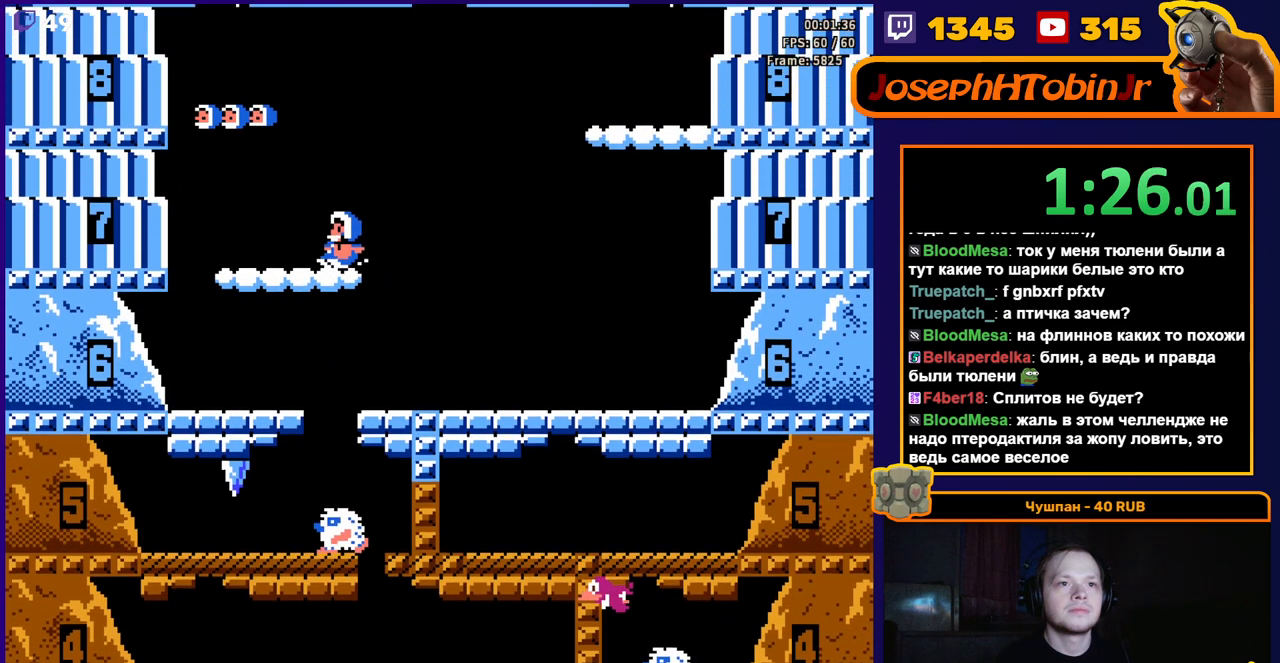
{"buttons": ["DPAD_RIGHT"], "events": [[183, "DPAD_LEFT", "down"], [283, "DPAD_LEFT", "up"], [483, "DPAD_RIGHT", "down"]]}
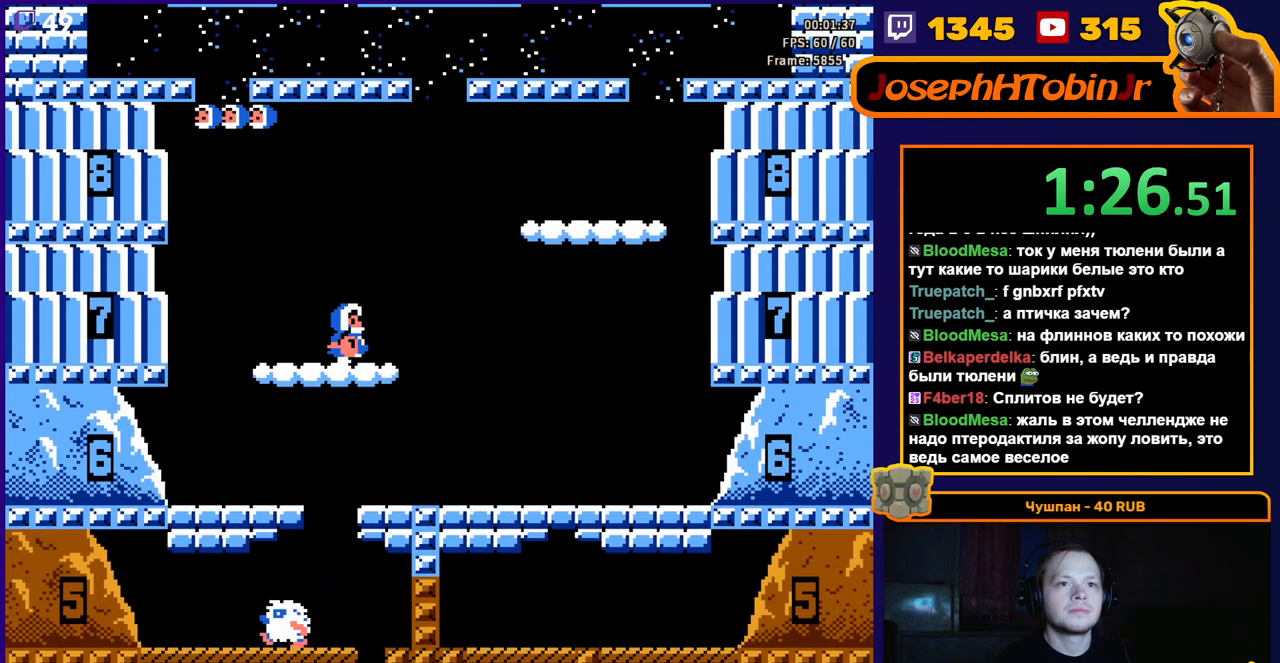
{"buttons": [], "events": [[117, "A", "down"], [333, "DPAD_RIGHT", "up"], [367, "A", "up"]]}
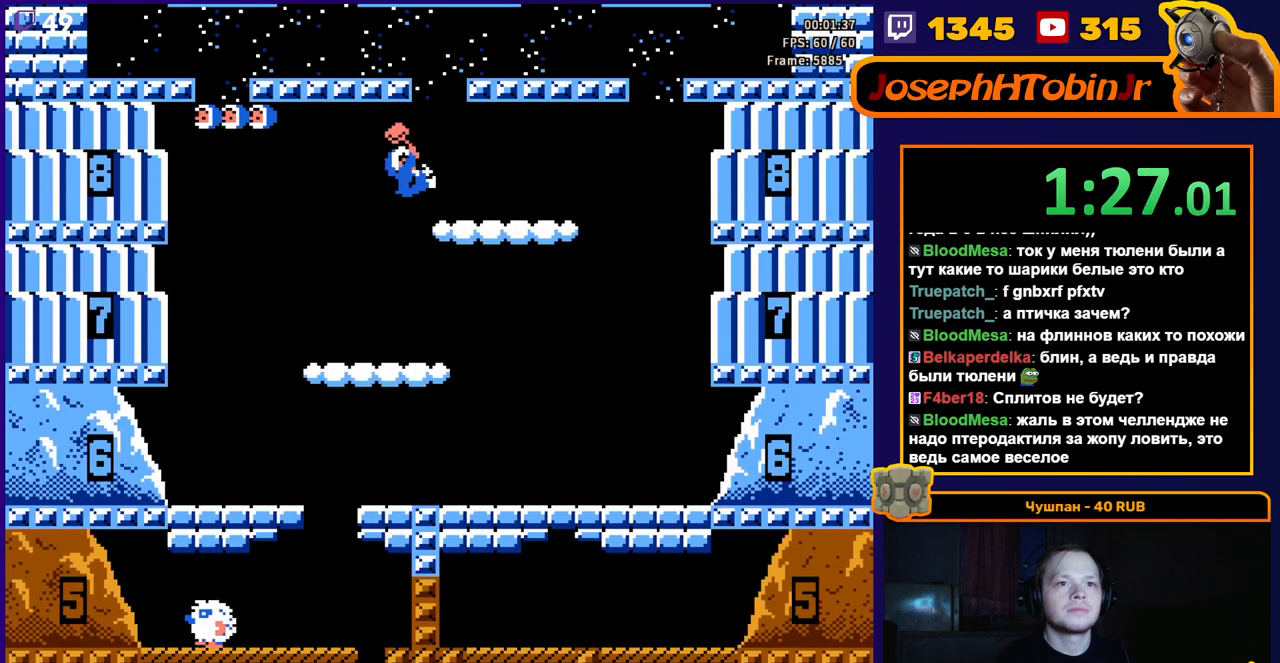
{"buttons": [], "events": [[17, "DPAD_RIGHT", "down"], [133, "DPAD_RIGHT", "up"]]}
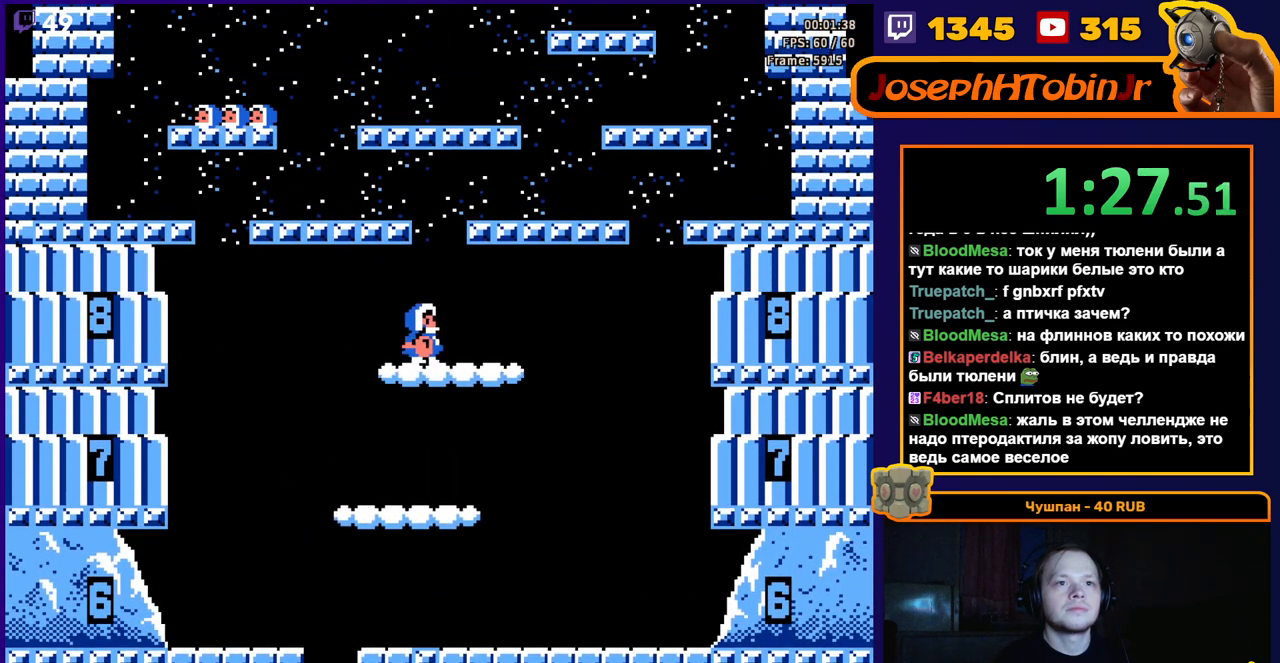
{"buttons": ["DPAD_RIGHT"], "events": [[183, "DPAD_RIGHT", "down"]]}
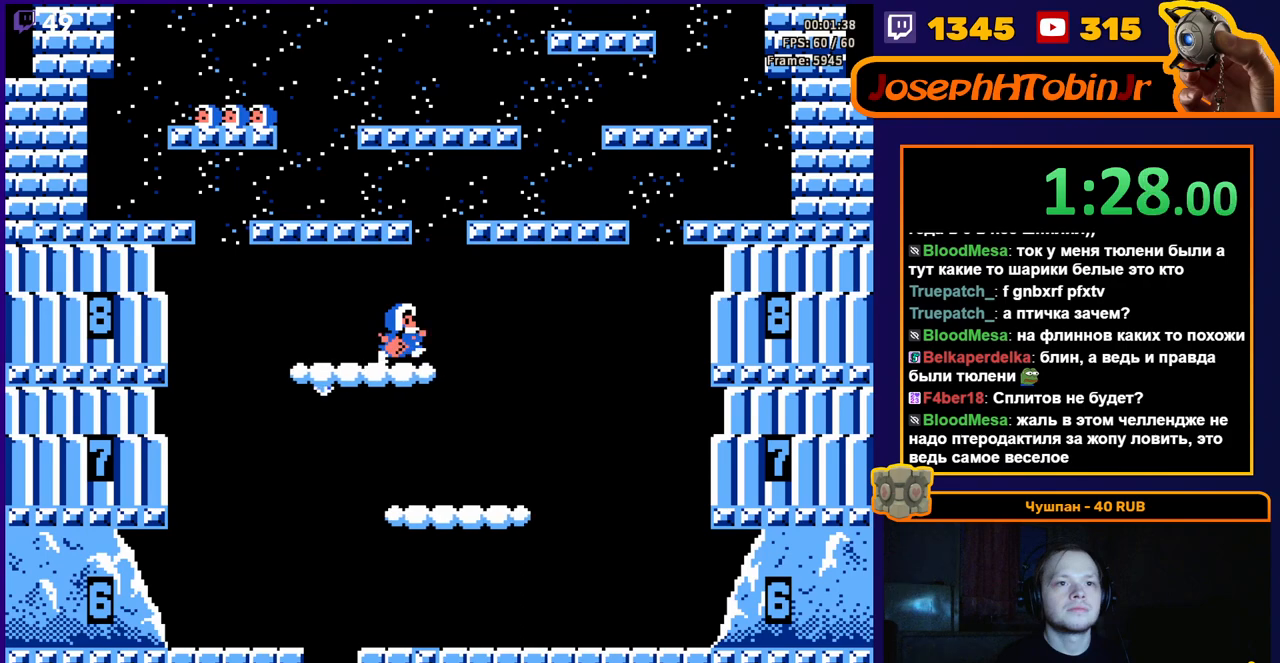
{"buttons": ["DPAD_RIGHT"], "events": [[50, "A", "down"], [367, "DPAD_RIGHT", "up"], [400, "A", "up"], [467, "DPAD_RIGHT", "down"]]}
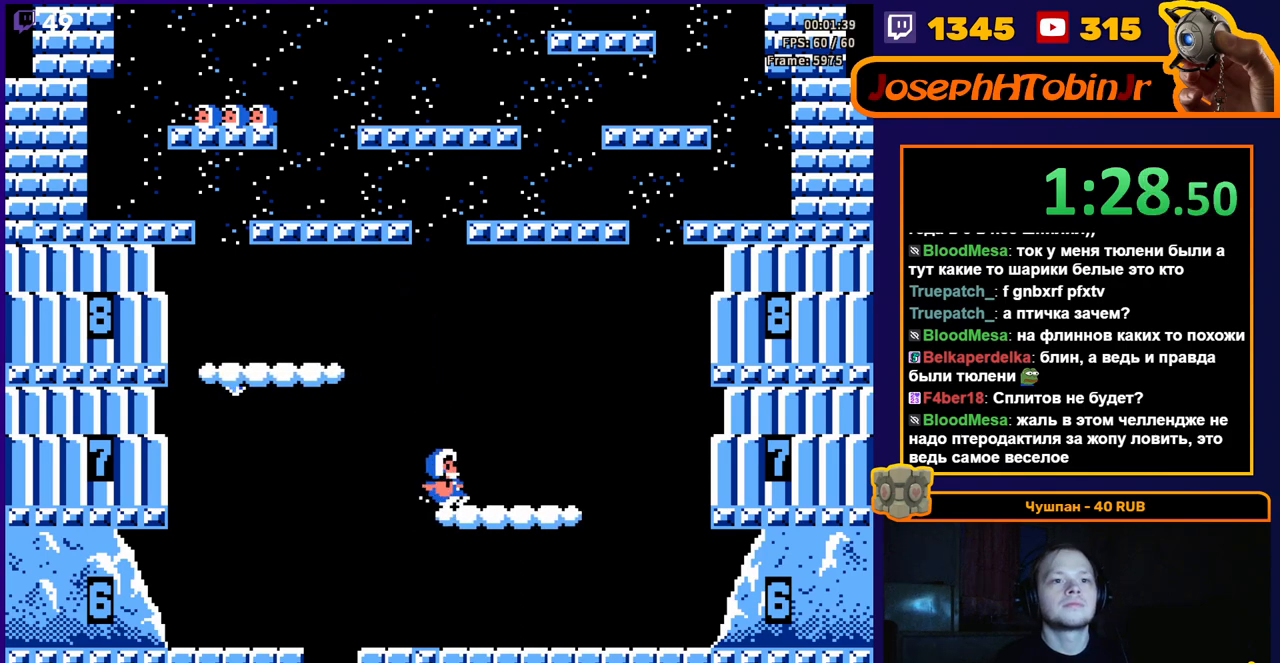
{"buttons": ["DPAD_LEFT"], "events": [[233, "DPAD_RIGHT", "up"], [467, "DPAD_LEFT", "down"]]}
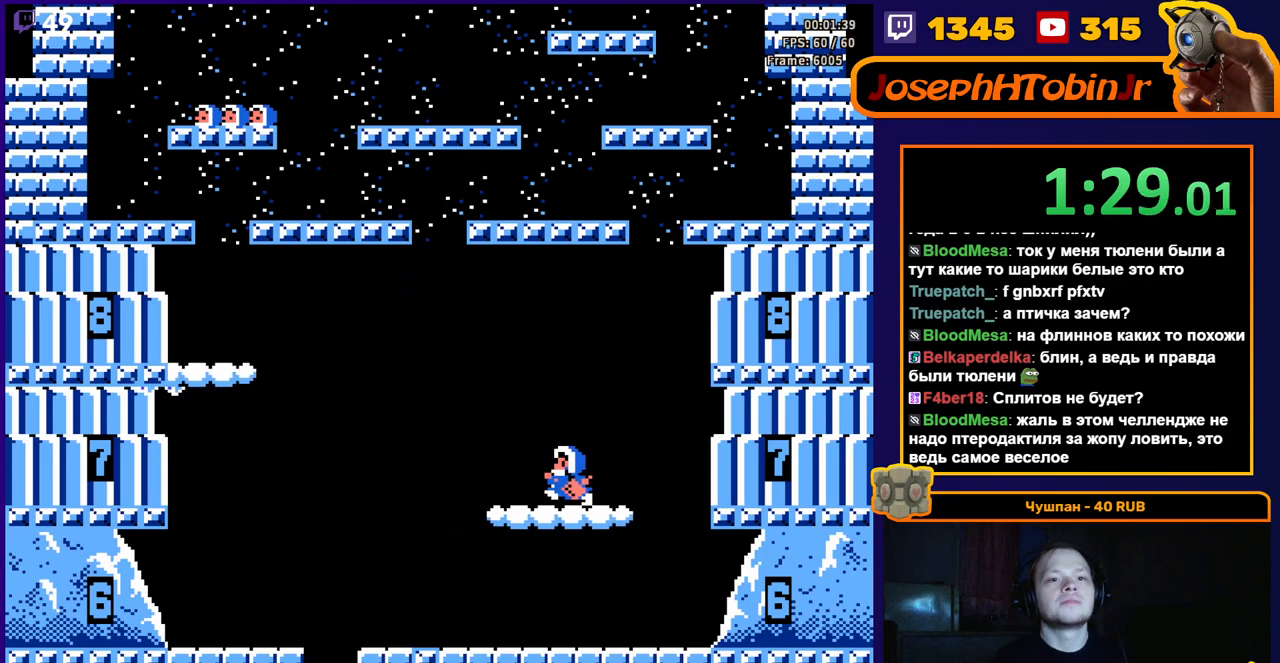
{"buttons": [], "events": [[100, "DPAD_LEFT", "up"], [317, "DPAD_LEFT", "down"], [400, "DPAD_LEFT", "up"]]}
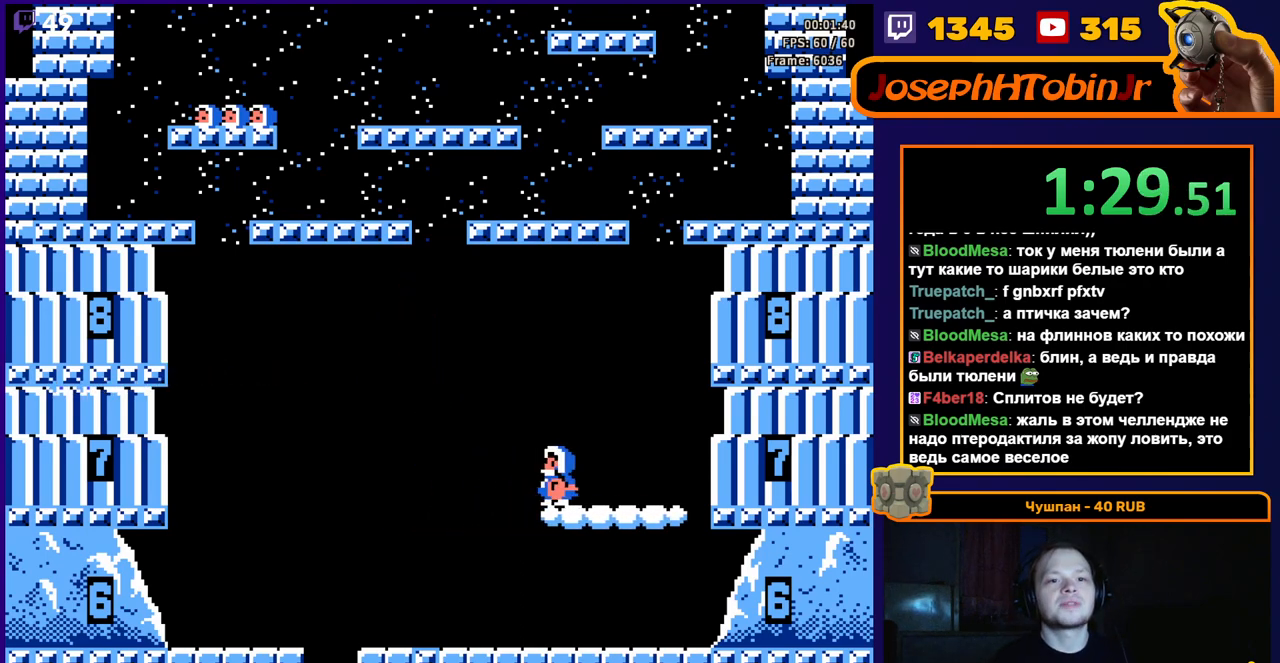
{"buttons": [], "events": [[117, "DPAD_RIGHT", "down"], [167, "DPAD_RIGHT", "up"]]}
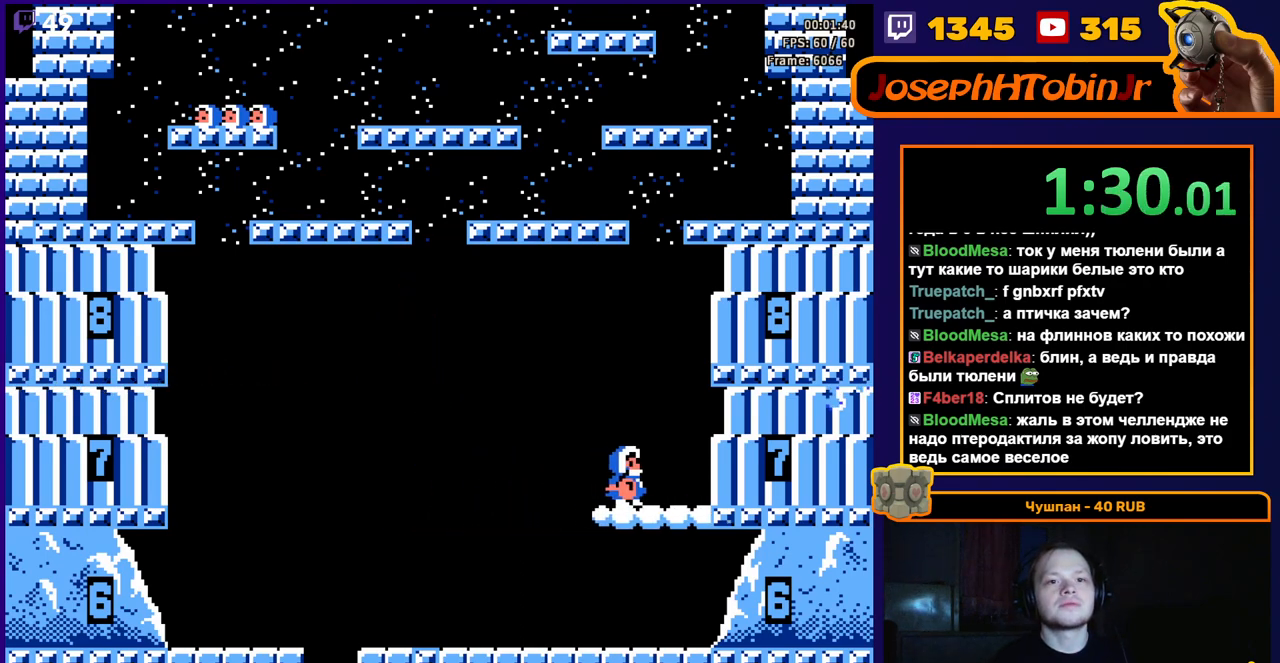
{"buttons": ["DPAD_RIGHT"], "events": [[150, "A", "down"], [333, "DPAD_RIGHT", "down"], [433, "A", "up"]]}
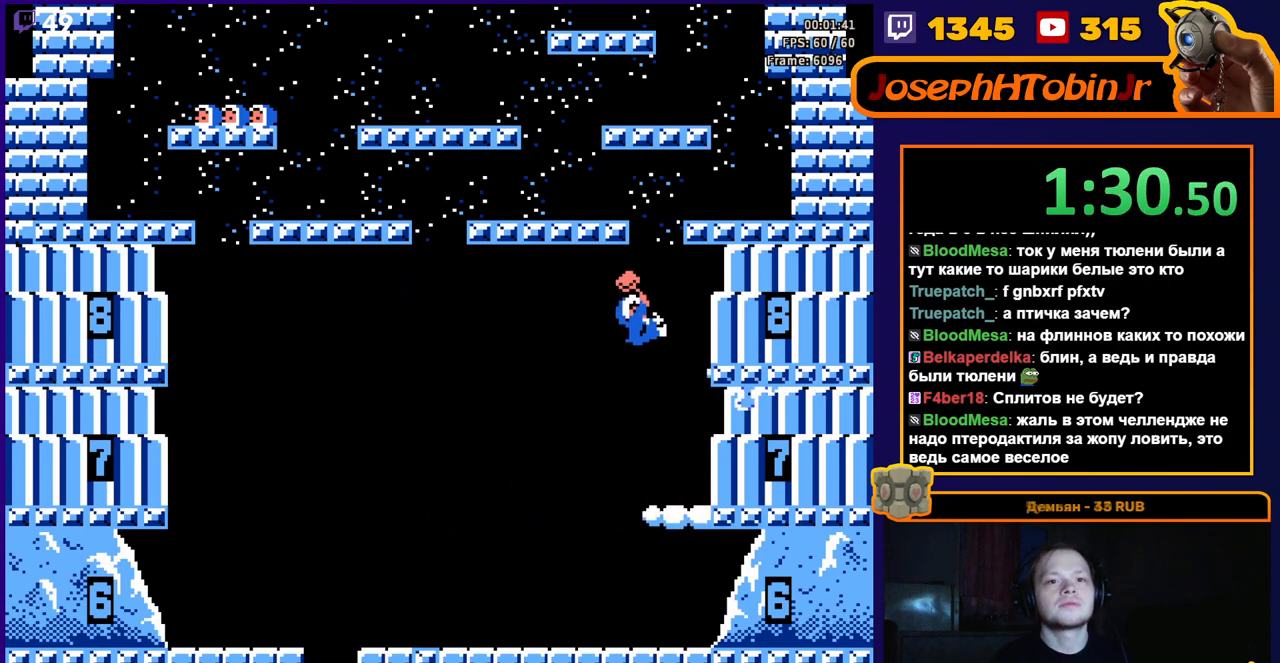
{"buttons": [], "events": [[250, "DPAD_RIGHT", "up"]]}
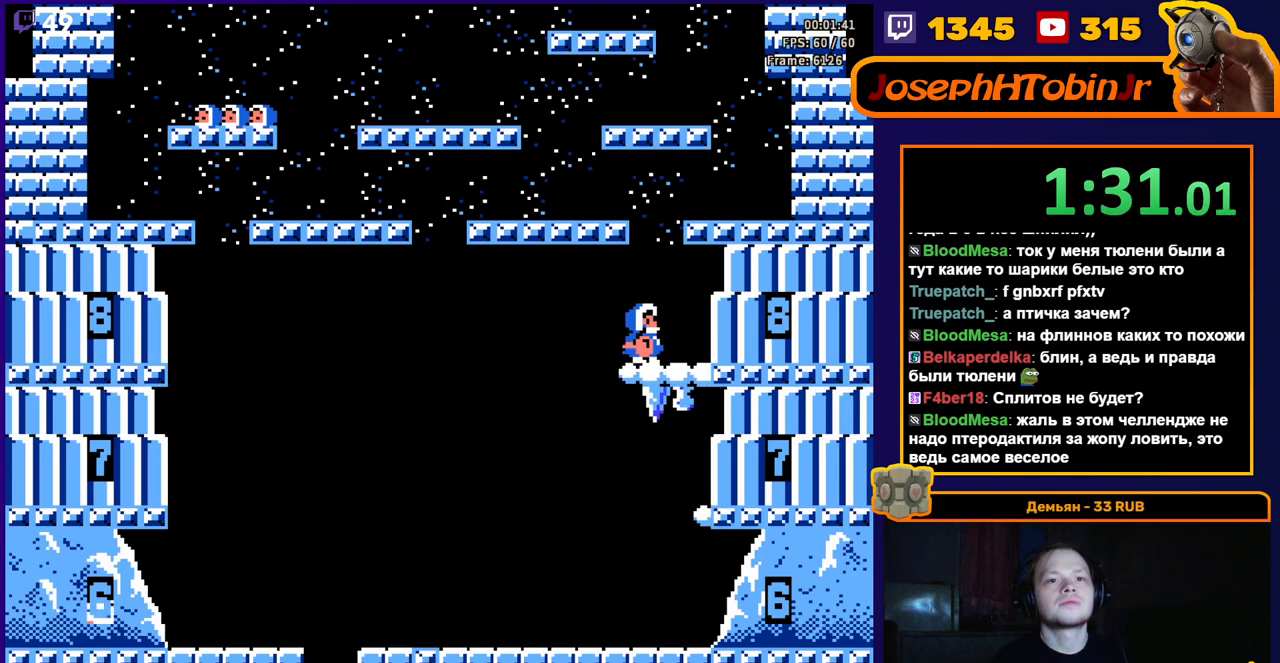
{"buttons": ["A", "DPAD_RIGHT"], "events": [[117, "DPAD_RIGHT", "down"], [400, "A", "down"]]}
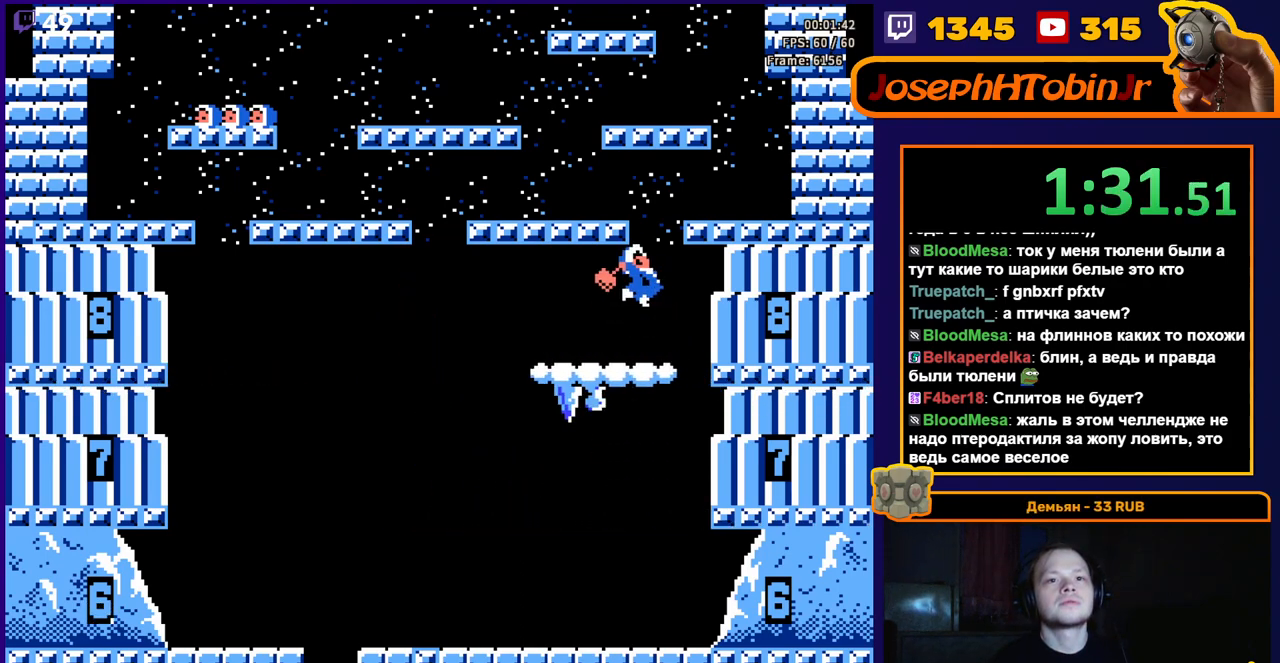
{"buttons": [], "events": [[233, "A", "up"], [233, "DPAD_RIGHT", "up"]]}
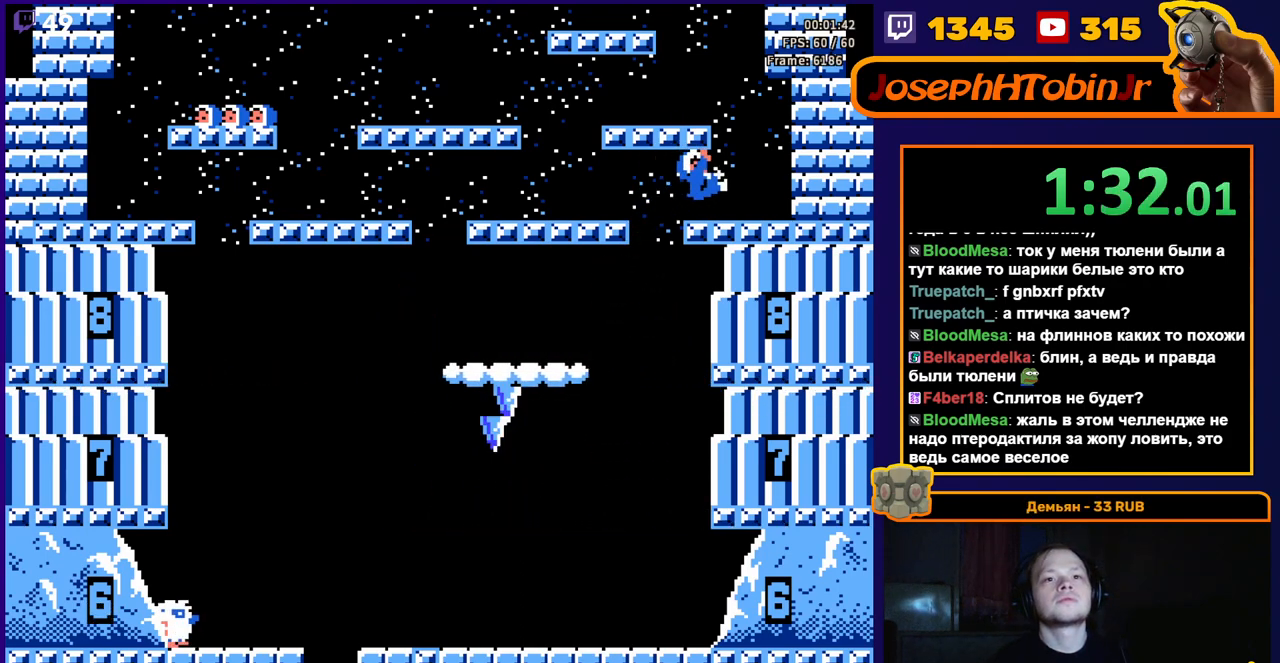
{"buttons": ["A", "DPAD_LEFT"], "events": [[133, "DPAD_RIGHT", "down"], [183, "DPAD_RIGHT", "up"], [383, "DPAD_LEFT", "down"], [417, "A", "down"]]}
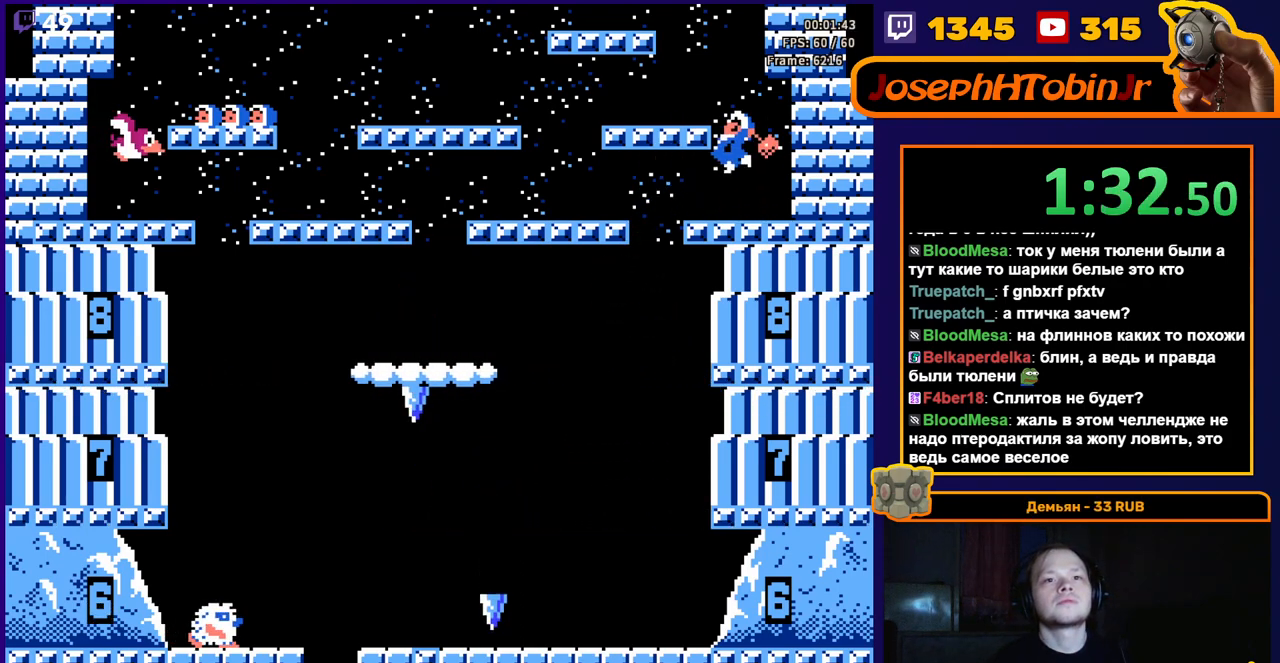
{"buttons": [], "events": [[117, "A", "up"], [200, "DPAD_LEFT", "up"]]}
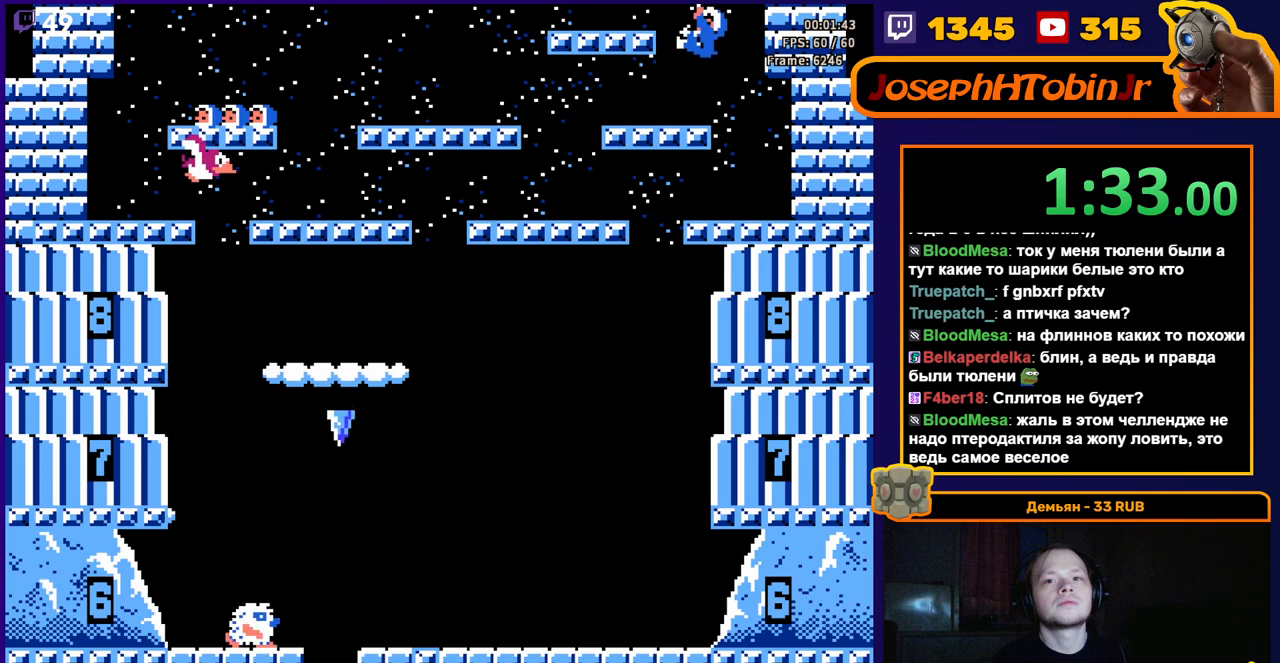
{"buttons": ["DPAD_RIGHT"], "events": [[317, "DPAD_RIGHT", "down"]]}
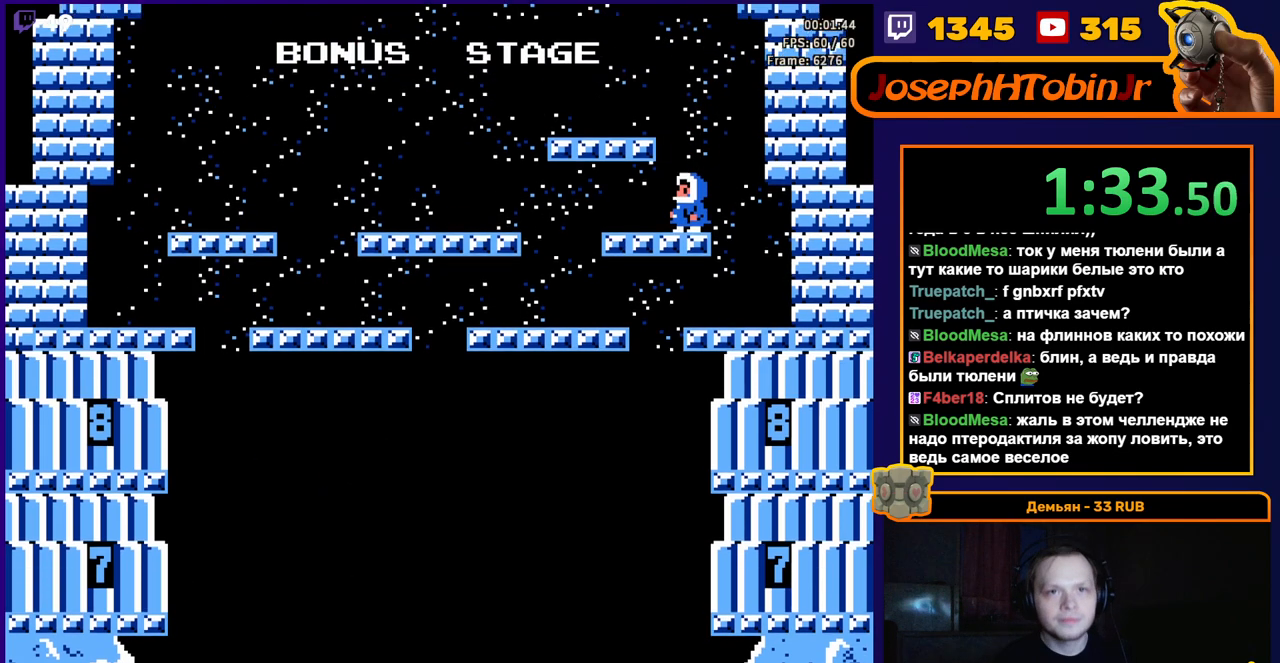
{"buttons": ["DPAD_RIGHT"], "events": []}
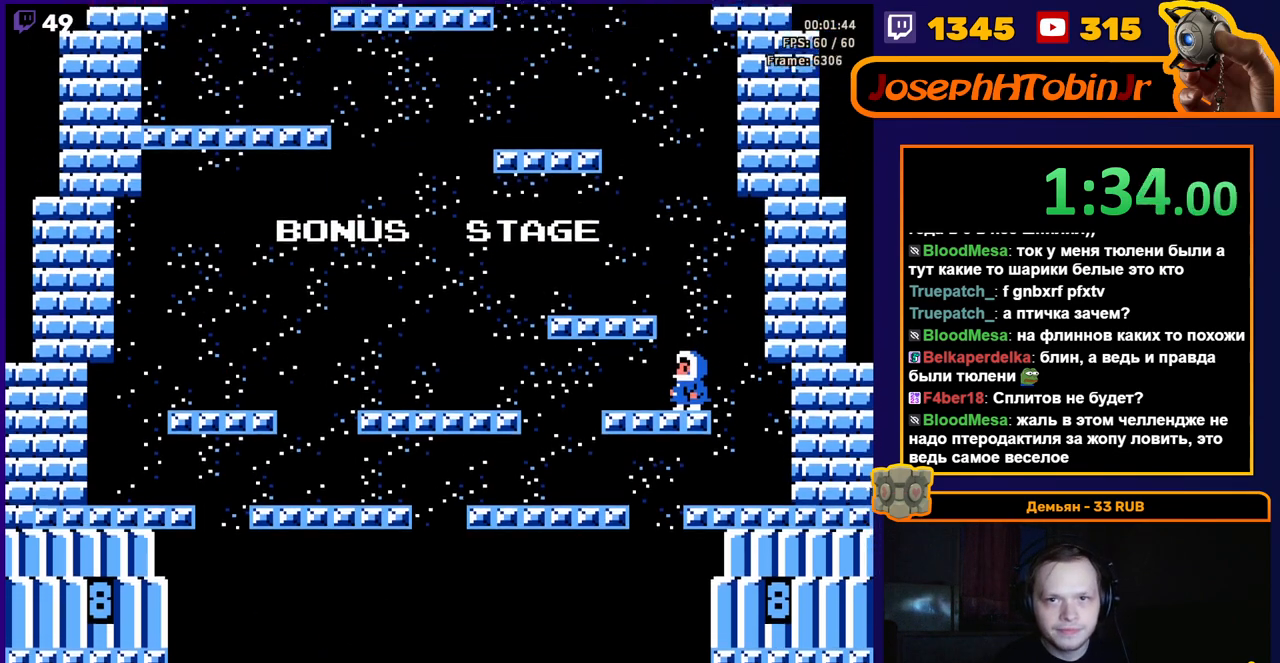
{"buttons": ["DPAD_RIGHT"], "events": []}
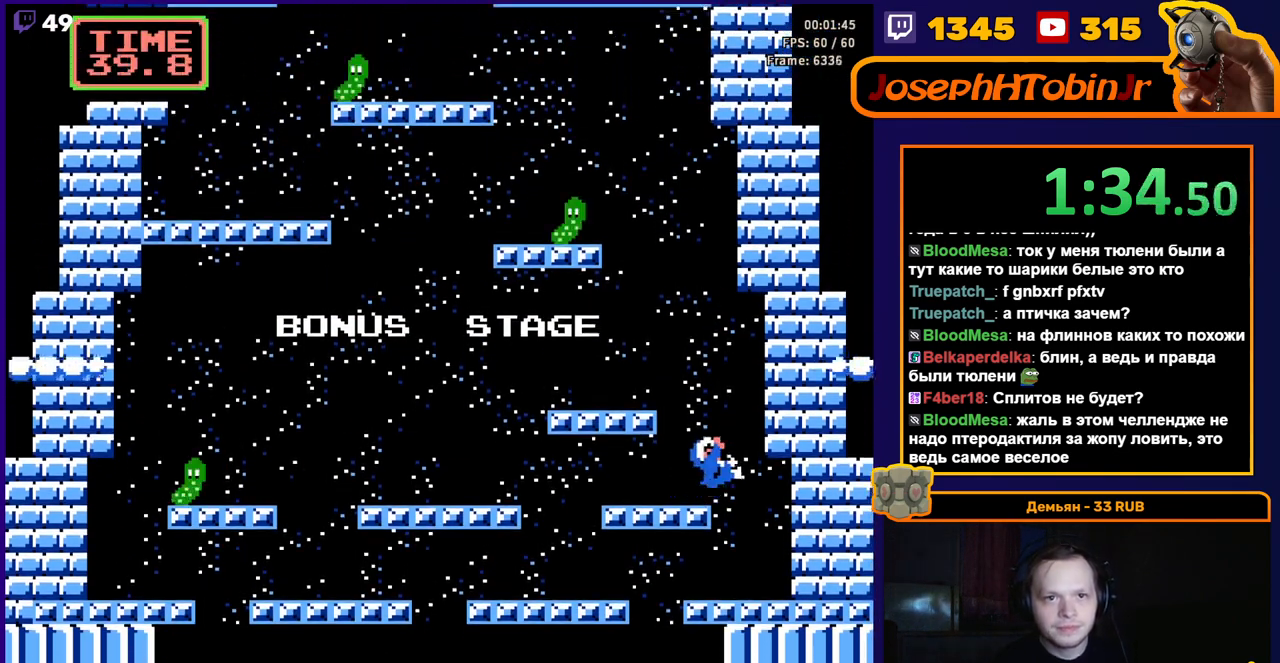
{"buttons": ["DPAD_LEFT"], "events": [[133, "DPAD_RIGHT", "up"], [217, "DPAD_LEFT", "down"]]}
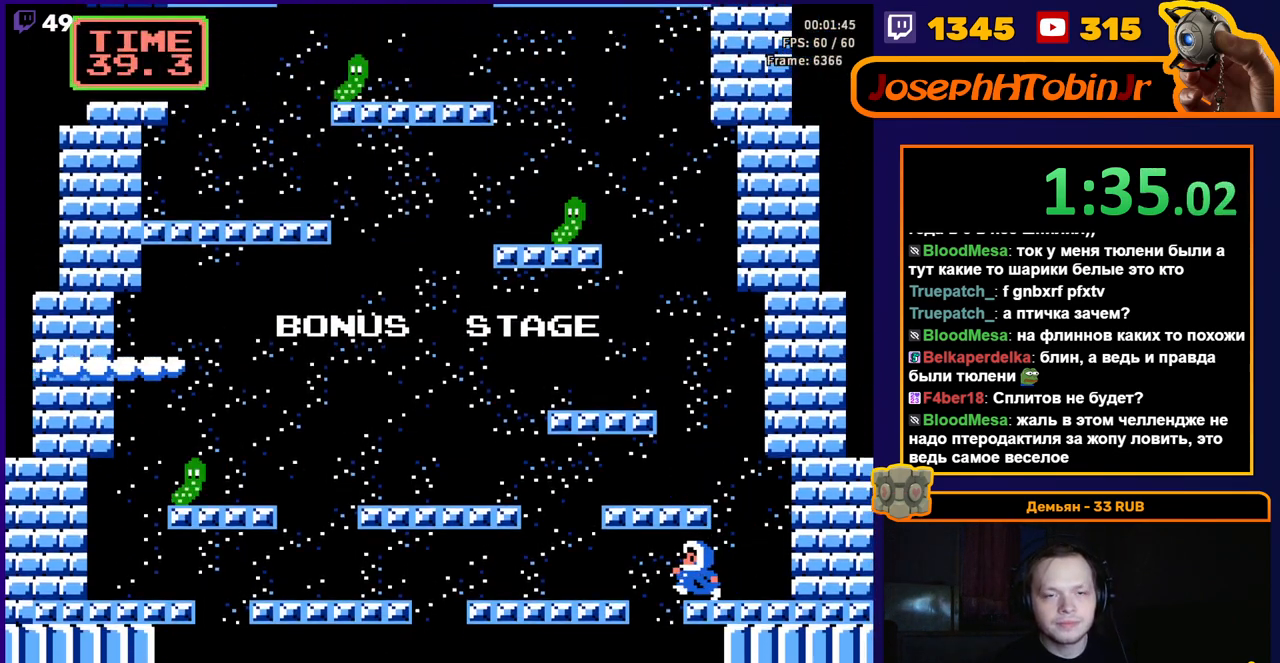
{"buttons": [], "events": [[383, "DPAD_LEFT", "up"]]}